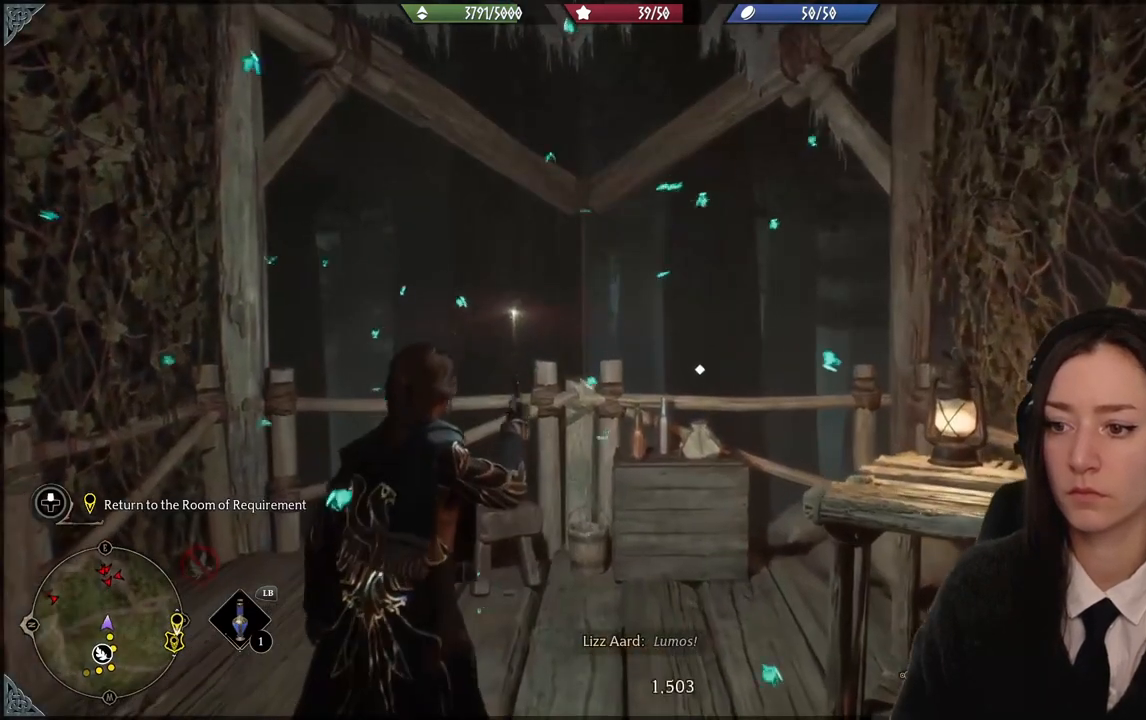
Gameplay with a controller (Xbox layout); each line is a JSON object with the inputs held at the frame after it. "events" lists button and stick changes between this image and that frame as [ms after this image, input, new state], when the widget could be followed in between. Not read: L3 Z.
{"buttons": [], "left_stick": "center", "right_stick": "center", "events": [[101, "right_stick", "down-right"], [301, "right_stick", "center"], [501, "left_stick", "center"]]}
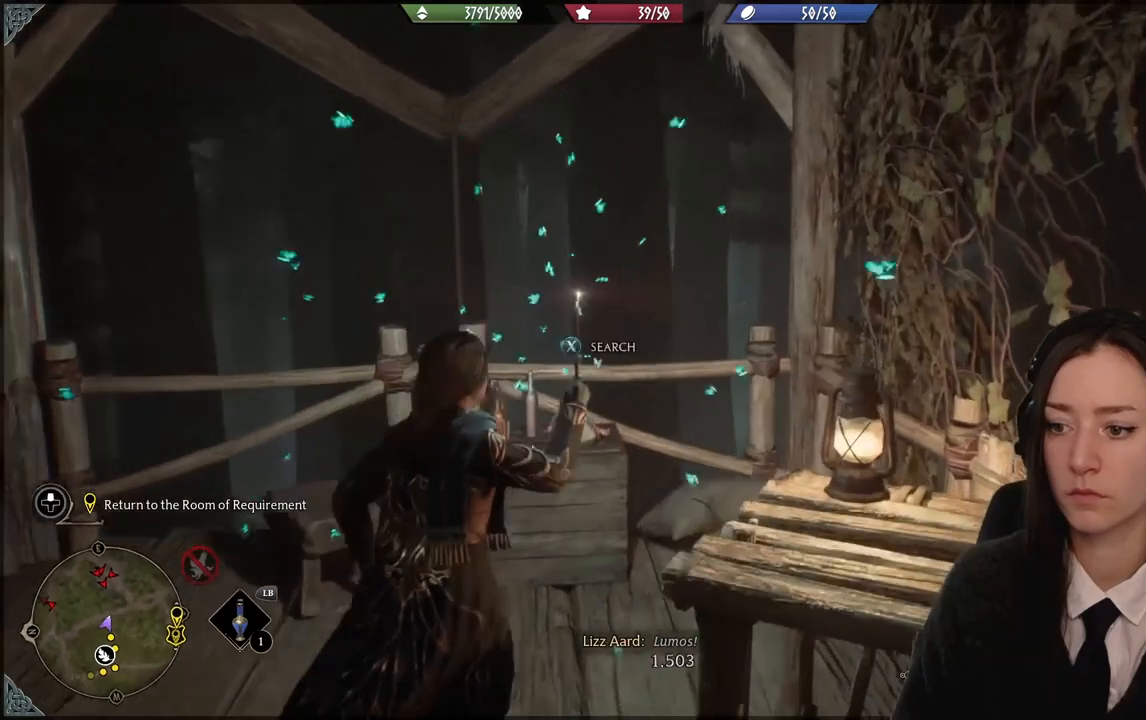
{"buttons": [], "left_stick": "down-left", "right_stick": "center", "events": [[267, "X", "down"], [334, "X", "up"], [400, "left_stick", "down-left"]]}
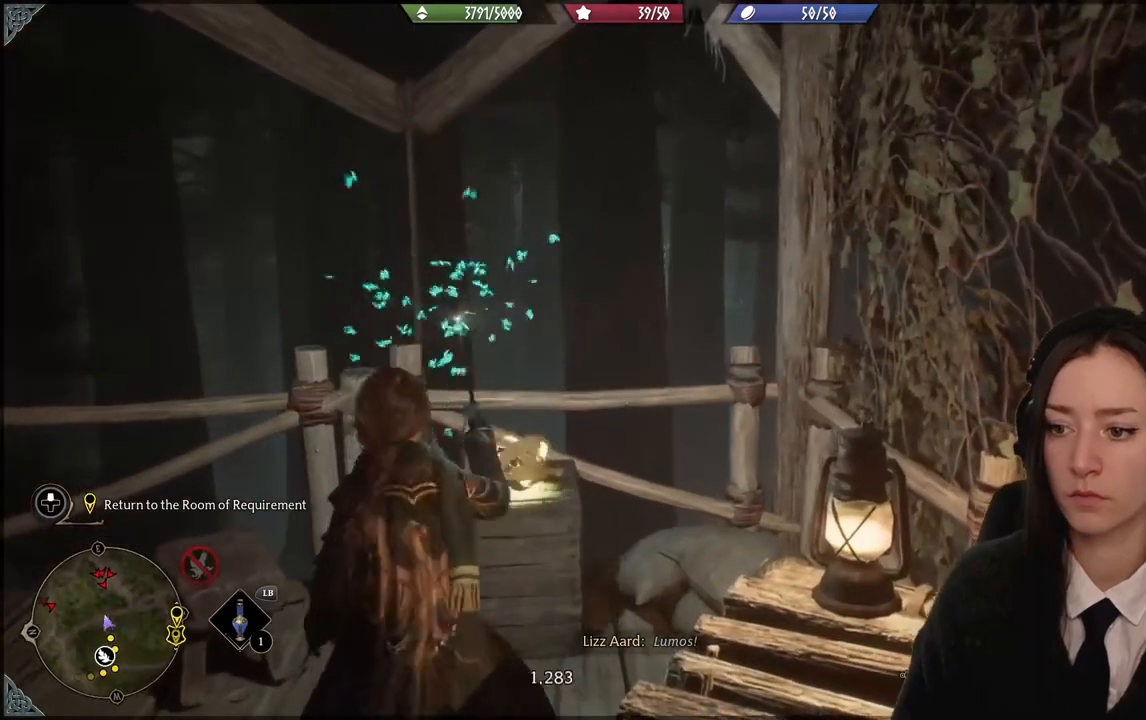
{"buttons": [], "left_stick": "down-right", "right_stick": "right", "events": [[67, "left_stick", "down"], [101, "right_stick", "right"], [334, "left_stick", "down-right"]]}
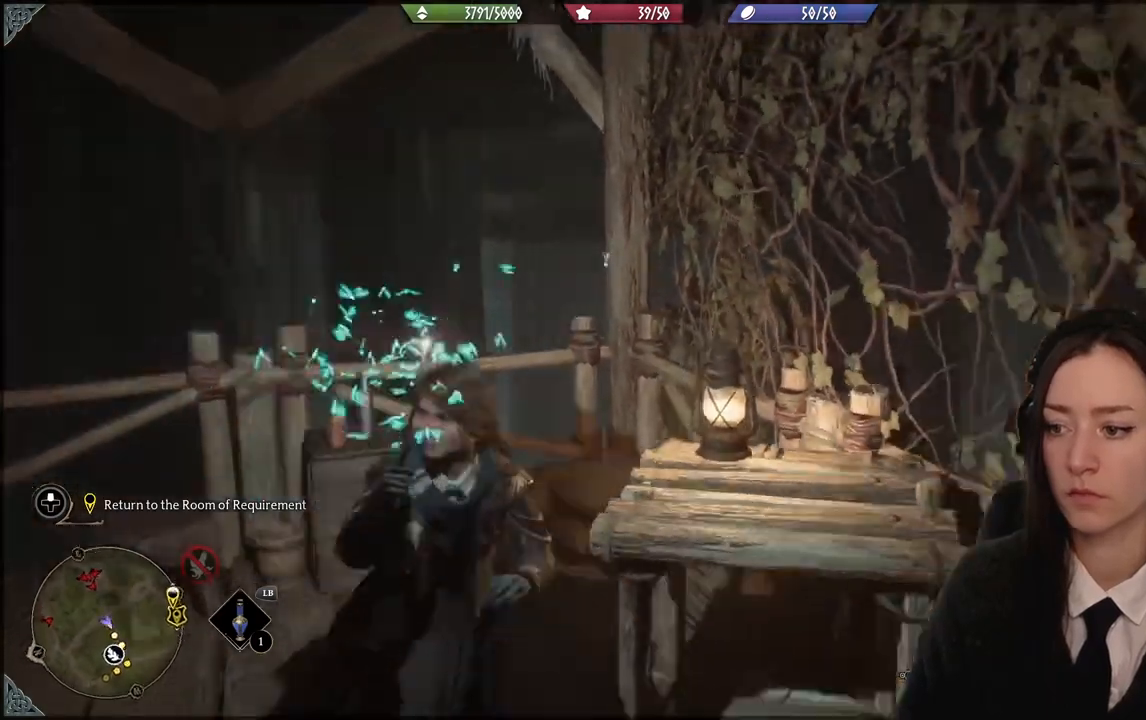
{"buttons": [], "left_stick": "right", "right_stick": "right", "events": [[500, "left_stick", "right"]]}
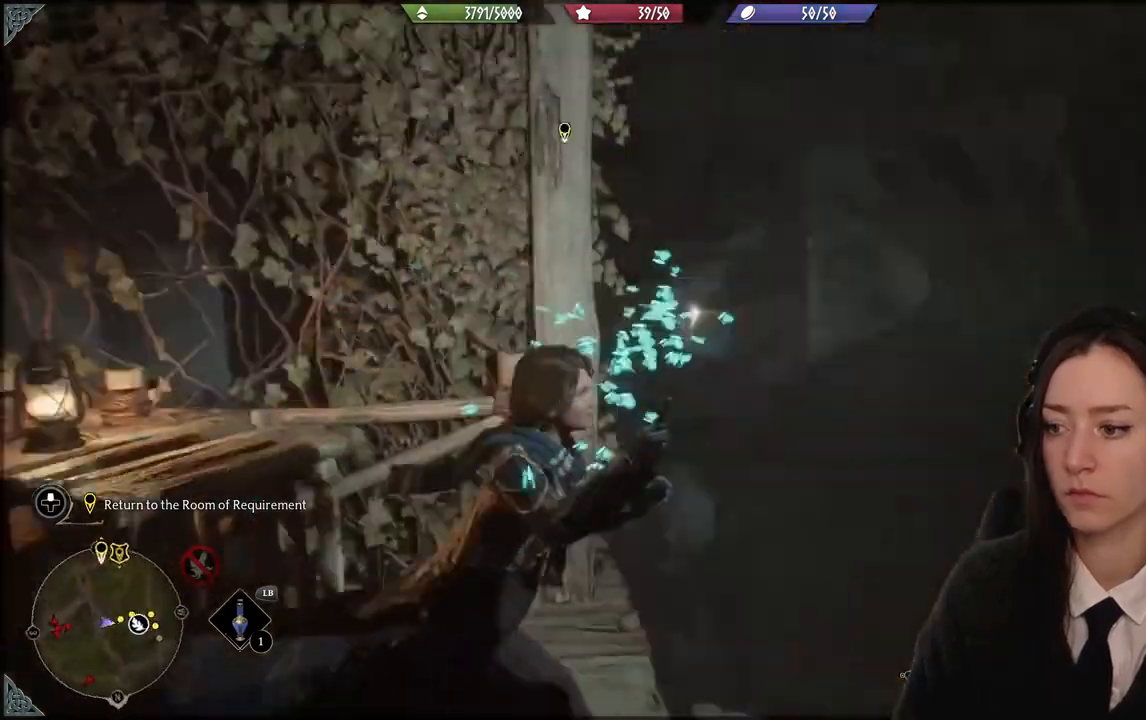
{"buttons": [], "left_stick": "up-right", "right_stick": "center", "events": [[234, "right_stick", "center"], [501, "left_stick", "up-right"]]}
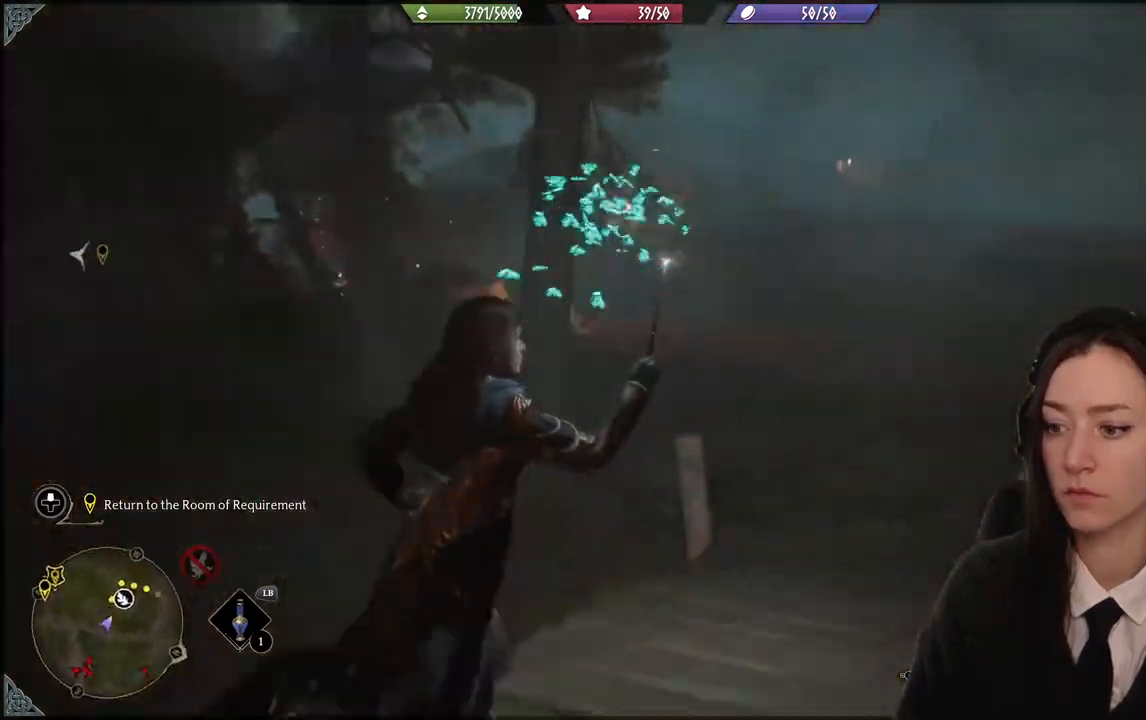
{"buttons": [], "left_stick": "up-right", "right_stick": "right", "events": [[500, "right_stick", "right"]]}
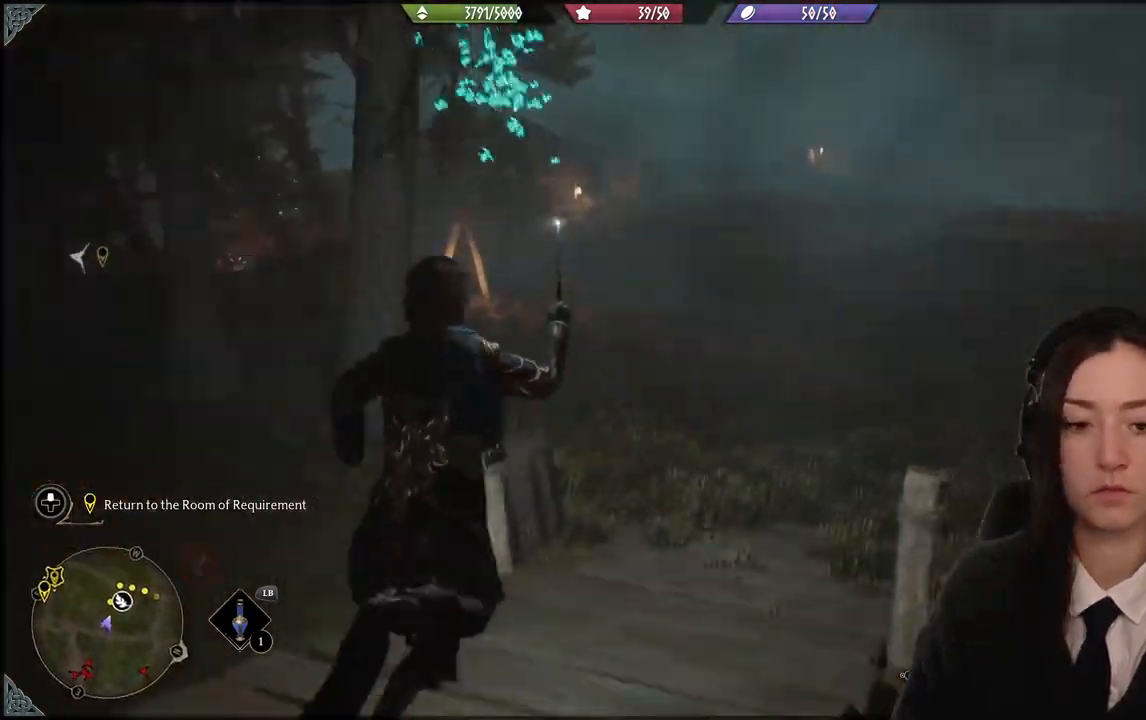
{"buttons": [], "left_stick": "up-right", "right_stick": "up-right", "events": [[167, "right_stick", "center"], [468, "right_stick", "up-right"]]}
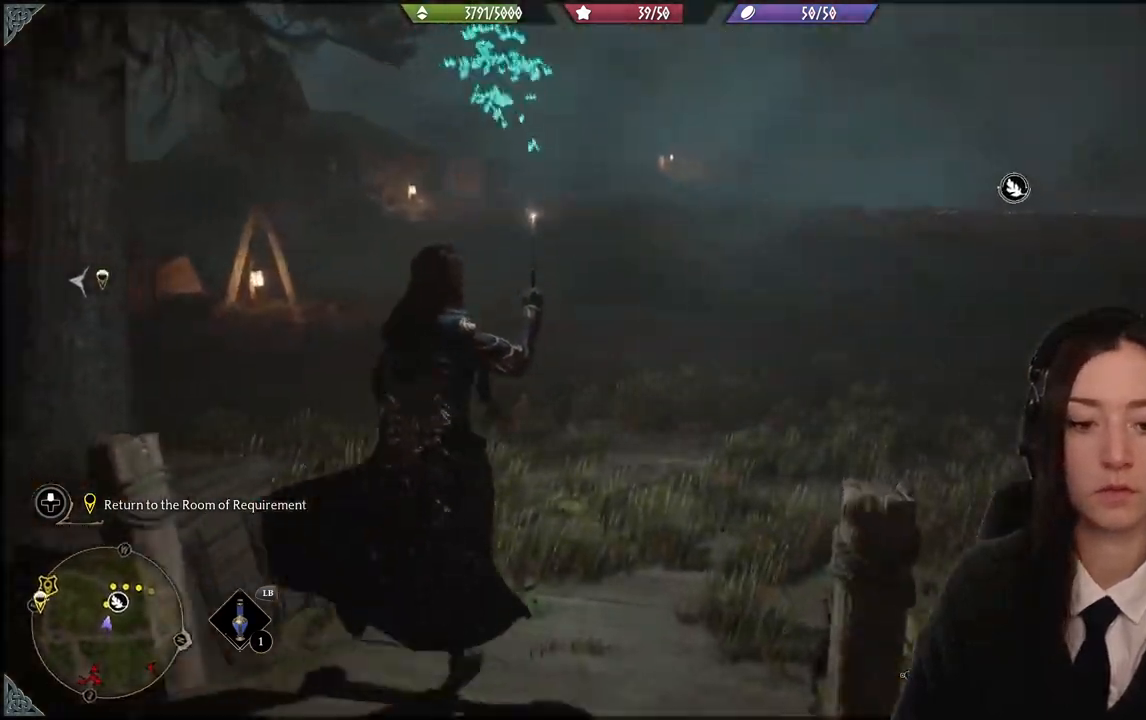
{"buttons": [], "left_stick": "up", "right_stick": "center", "events": [[133, "right_stick", "right"], [300, "left_stick", "up"], [334, "right_stick", "center"]]}
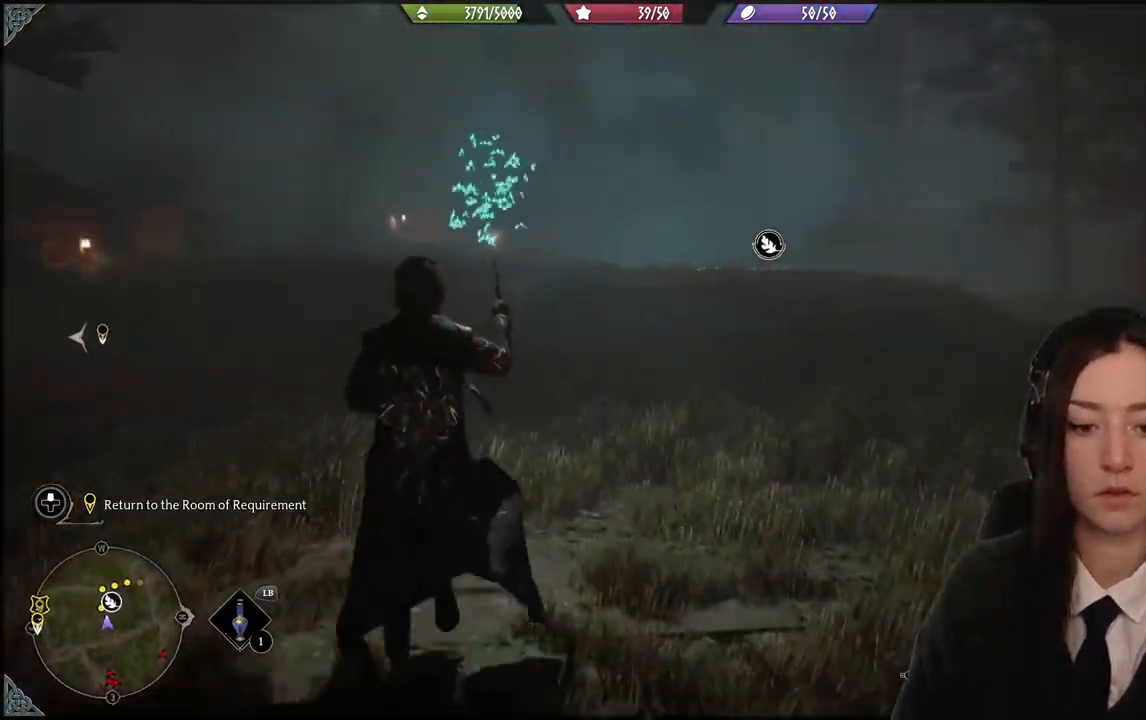
{"buttons": [], "left_stick": "up", "right_stick": "center", "events": []}
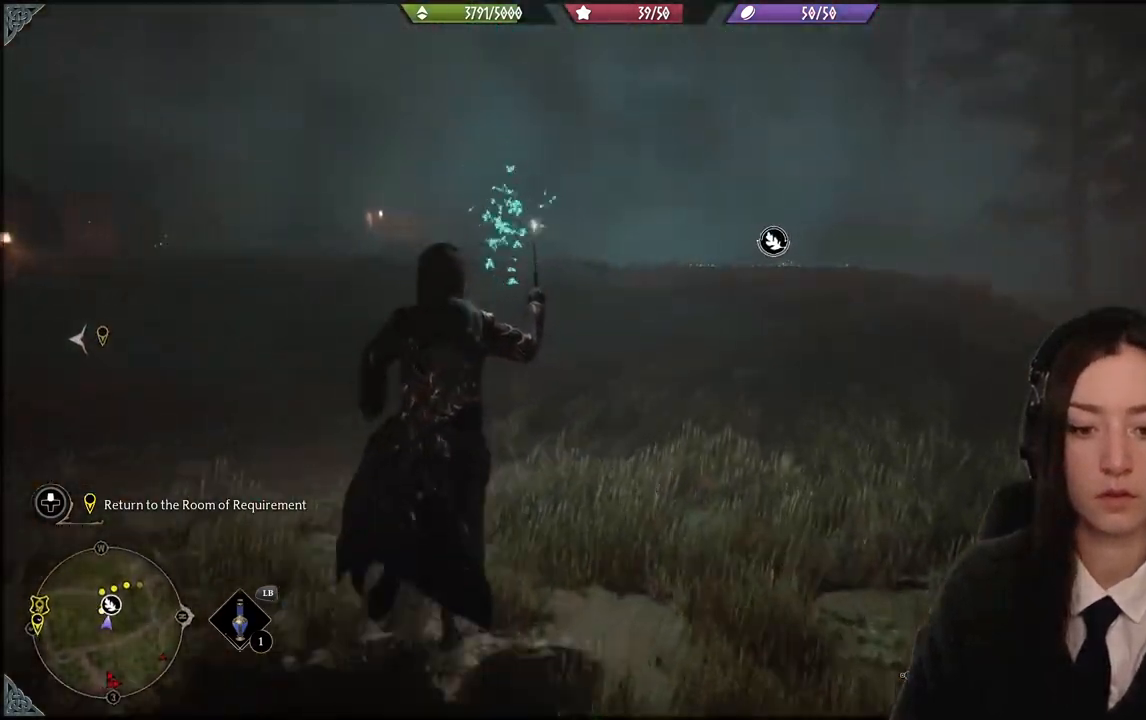
{"buttons": [], "left_stick": "up", "right_stick": "left", "events": [[234, "right_stick", "left"]]}
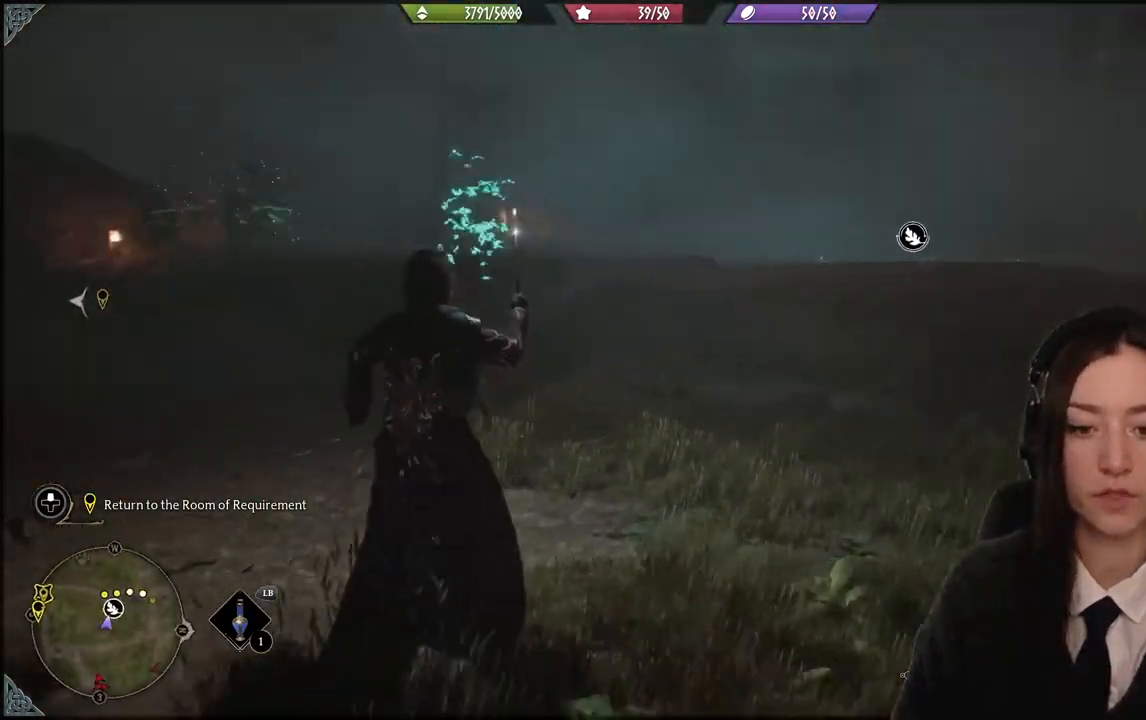
{"buttons": [], "left_stick": "center", "right_stick": "left", "events": [[101, "right_stick", "center"], [301, "left_stick", "center"], [367, "right_stick", "left"]]}
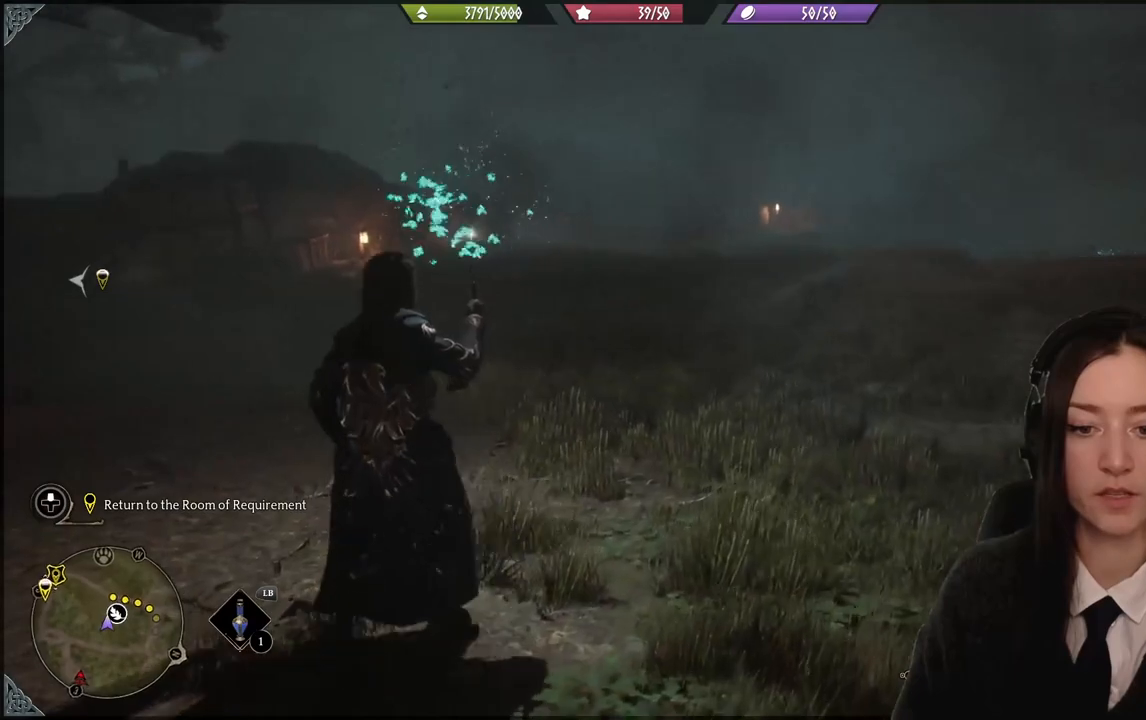
{"buttons": [], "left_stick": "center", "right_stick": "center", "events": [[200, "right_stick", "center"]]}
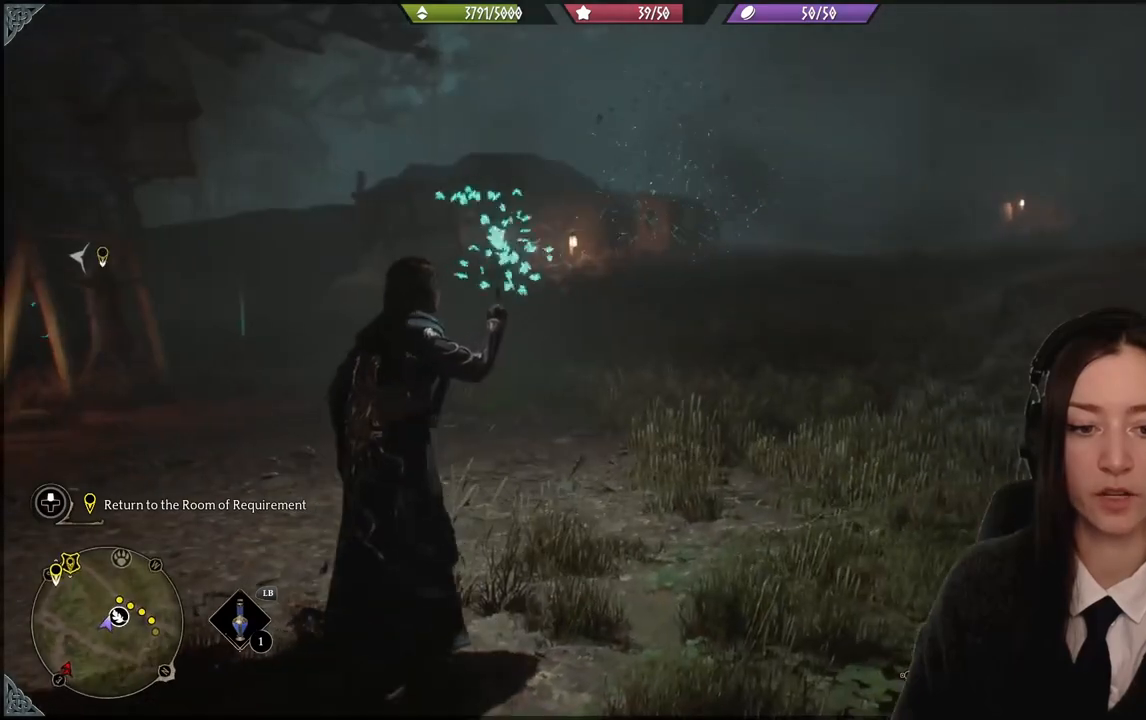
{"buttons": [], "left_stick": "up", "right_stick": "center", "events": [[134, "left_stick", "up"], [167, "right_stick", "left"], [368, "right_stick", "center"]]}
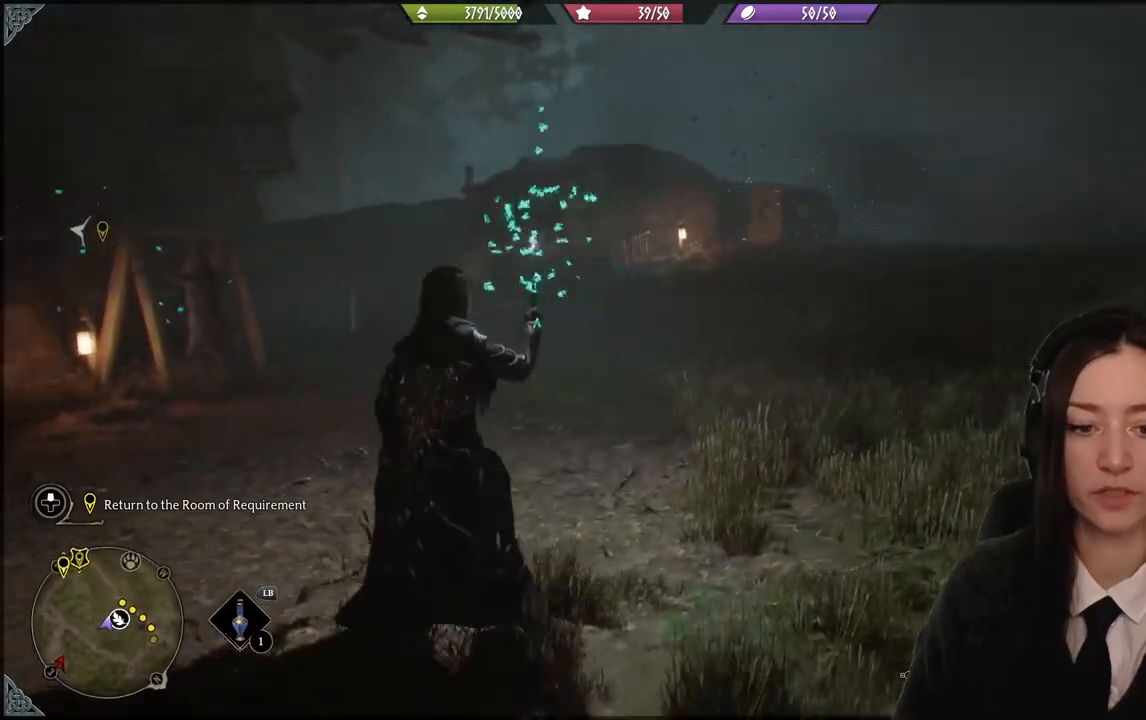
{"buttons": [], "left_stick": "up", "right_stick": "down-left", "events": [[367, "right_stick", "down-left"]]}
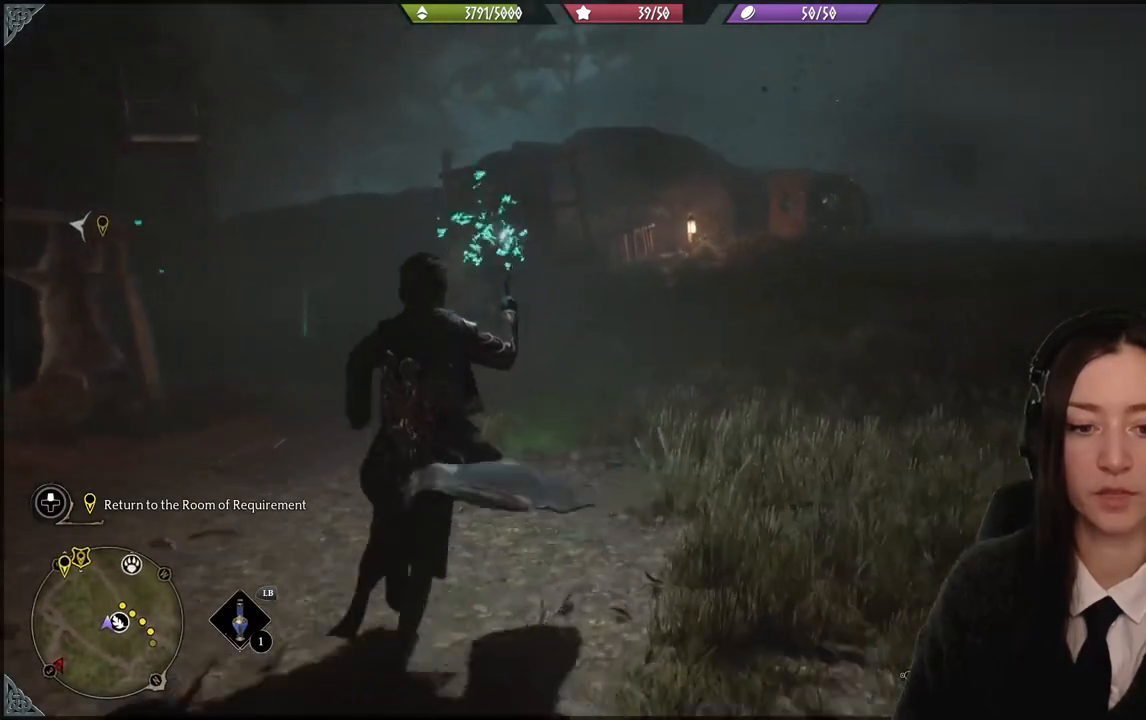
{"buttons": [], "left_stick": "center", "right_stick": "center", "events": [[34, "right_stick", "center"], [468, "left_stick", "center"]]}
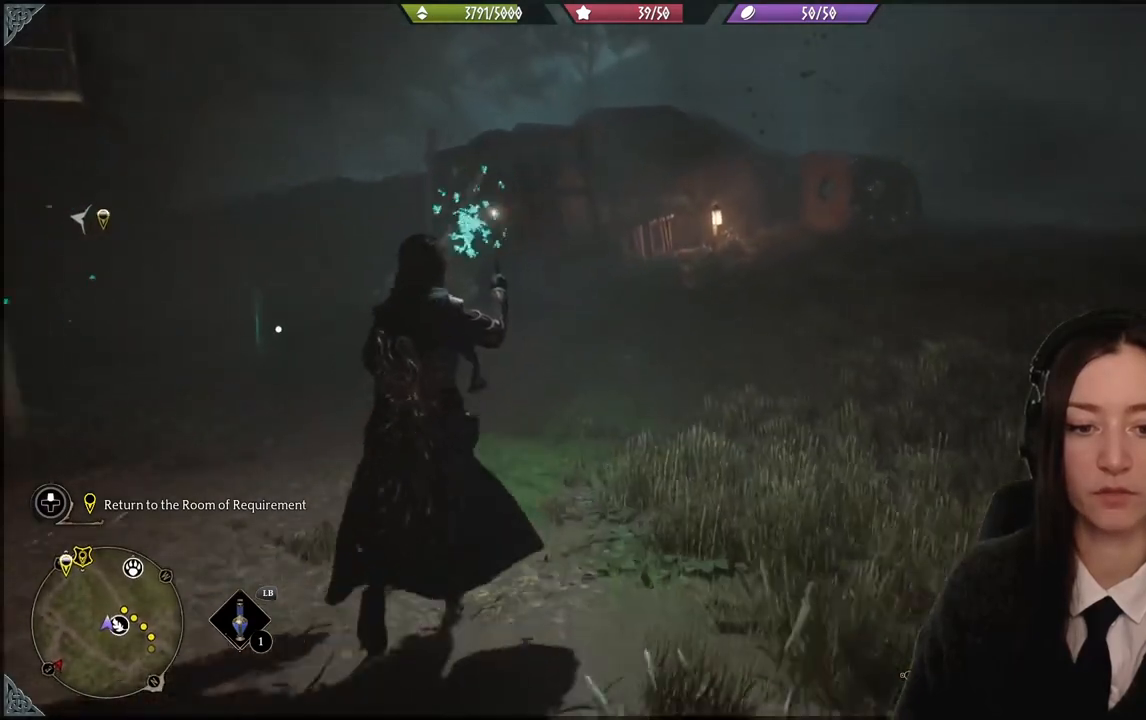
{"buttons": [], "left_stick": "up", "right_stick": "center", "events": [[400, "left_stick", "up"]]}
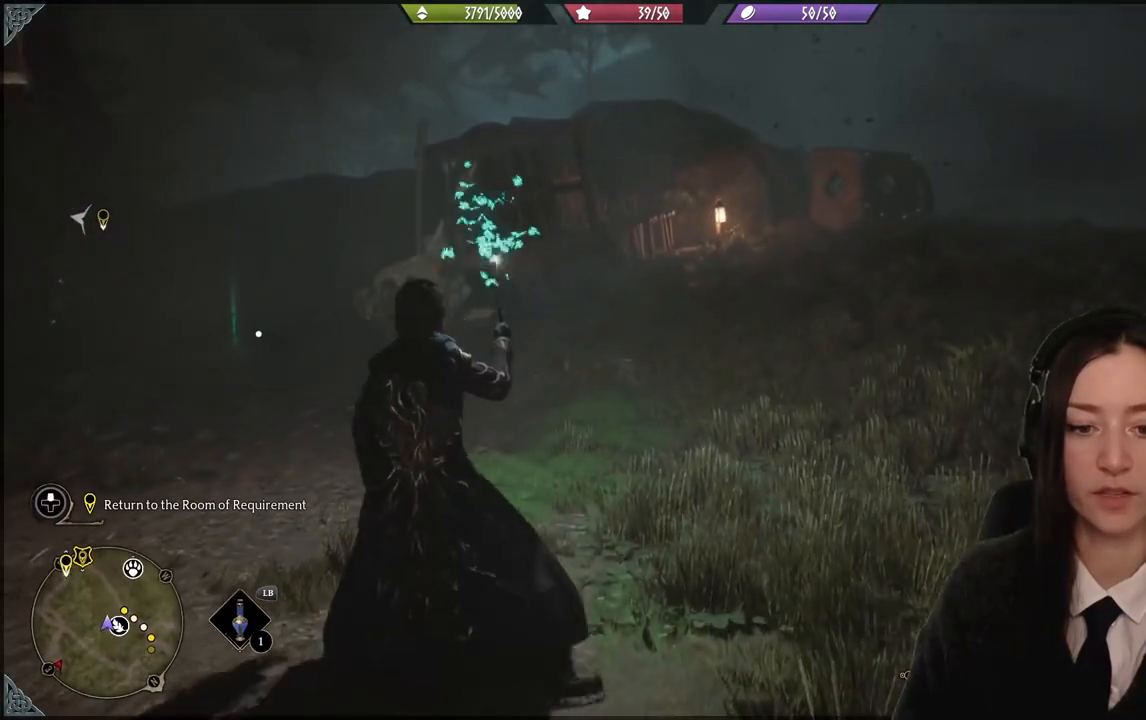
{"buttons": [], "left_stick": "up", "right_stick": "left", "events": [[101, "right_stick", "left"]]}
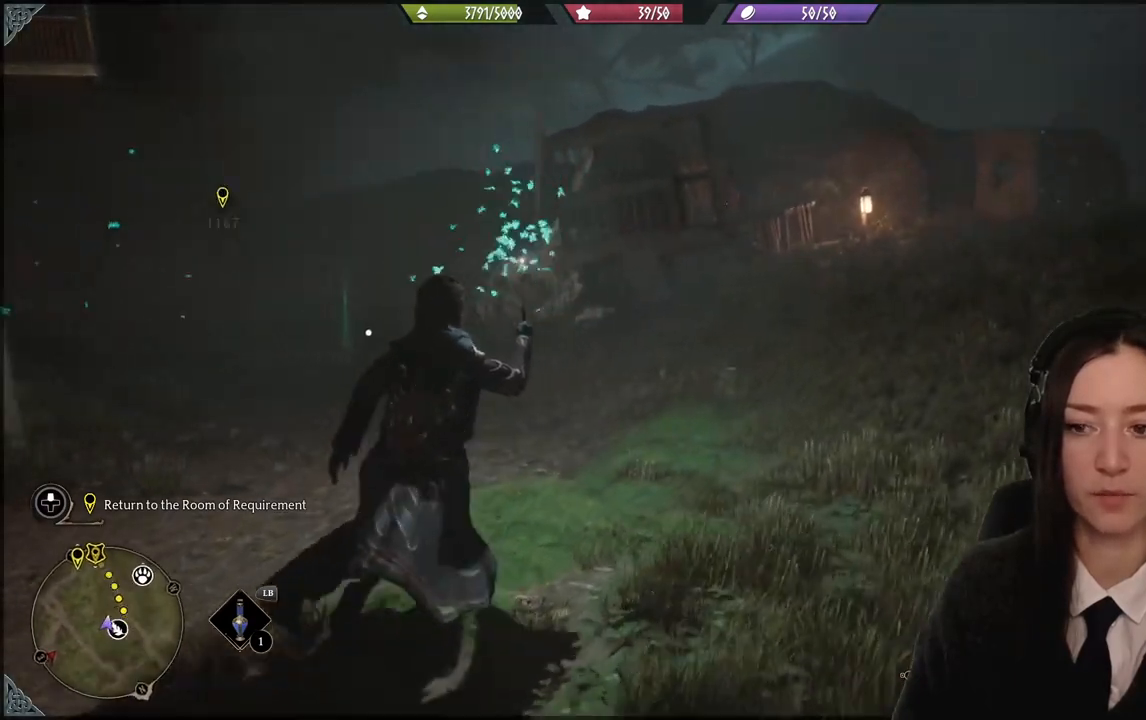
{"buttons": [], "left_stick": "up-left", "right_stick": "center", "events": [[200, "left_stick", "up-left"], [200, "right_stick", "center"]]}
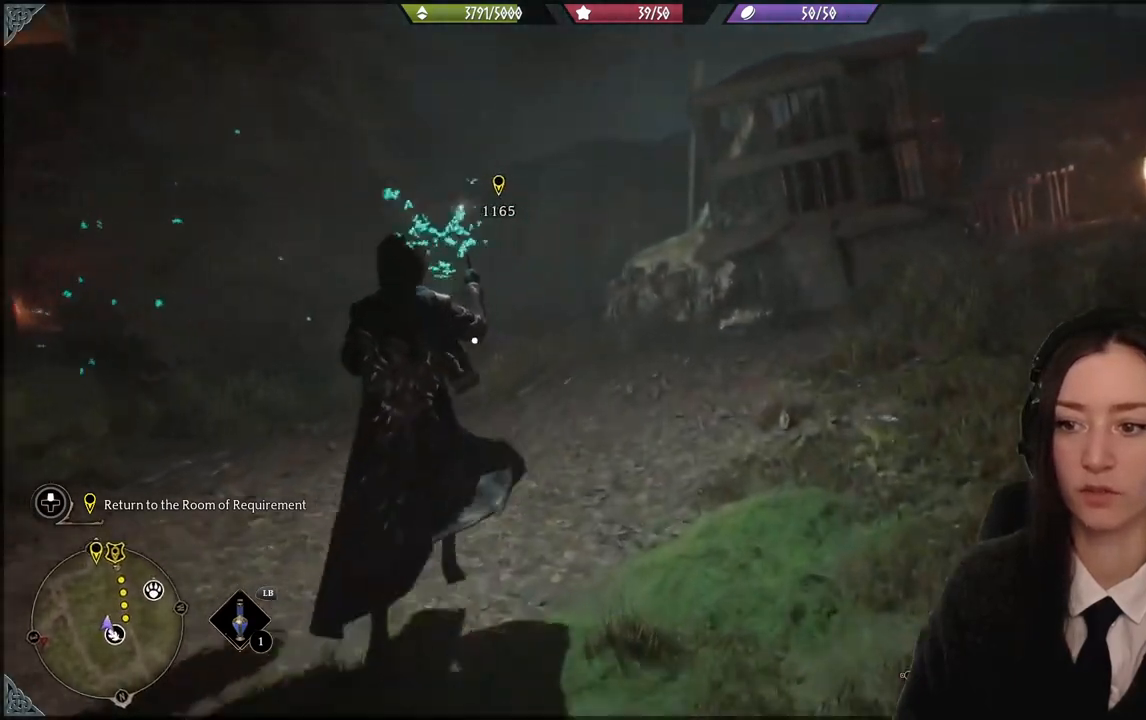
{"buttons": [], "left_stick": "up-left", "right_stick": "down-left", "events": [[34, "right_stick", "down-left"]]}
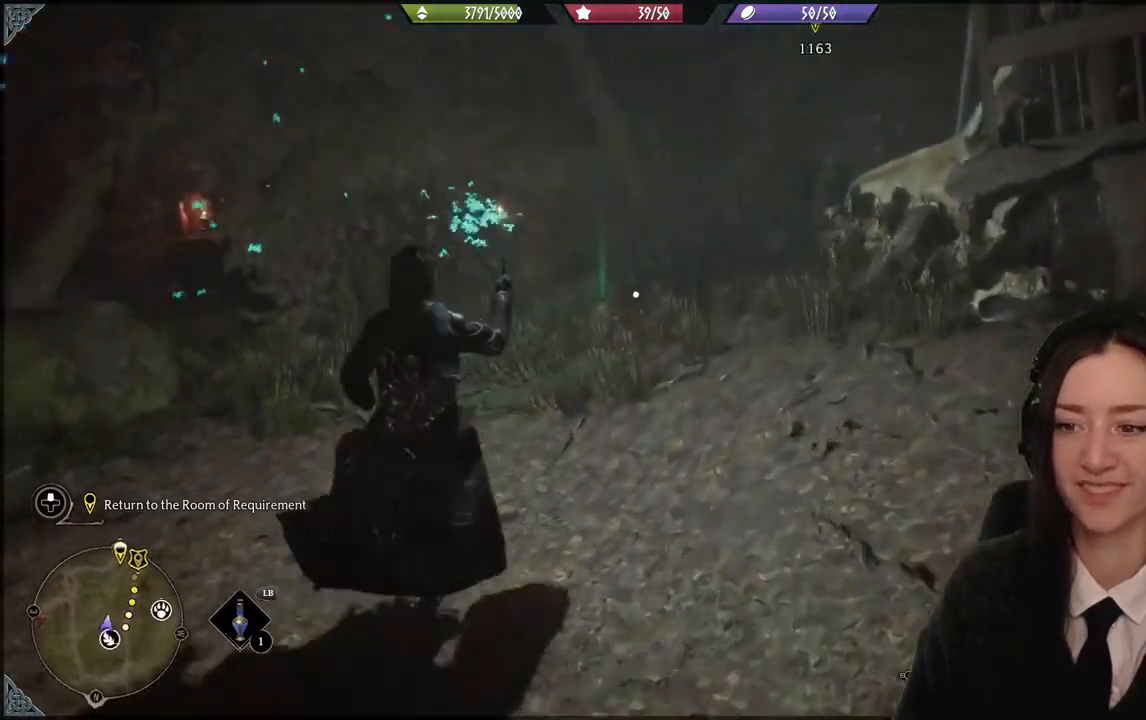
{"buttons": [], "left_stick": "up", "right_stick": "center", "events": [[133, "left_stick", "down-left"], [133, "right_stick", "left"], [234, "right_stick", "center"], [400, "left_stick", "up-left"], [500, "left_stick", "up"]]}
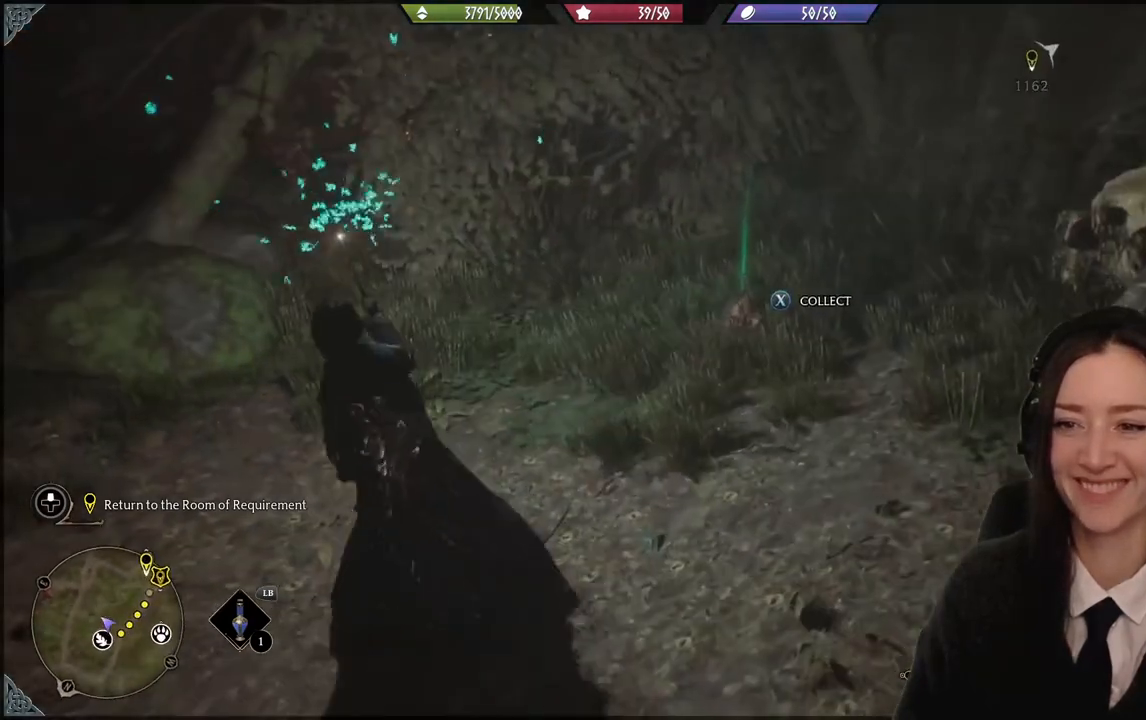
{"buttons": [], "left_stick": "down-right", "right_stick": "right", "events": [[267, "left_stick", "down-right"], [267, "right_stick", "right"]]}
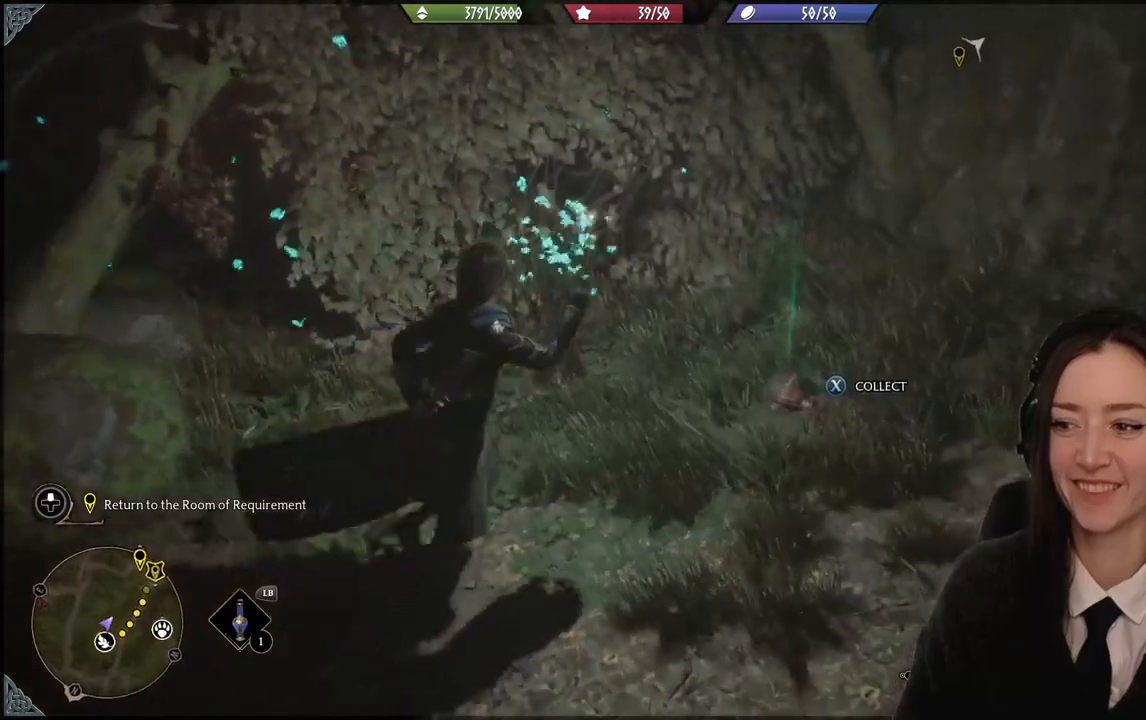
{"buttons": [], "left_stick": "down-right", "right_stick": "center", "events": [[167, "right_stick", "center"], [300, "X", "down"], [400, "X", "up"]]}
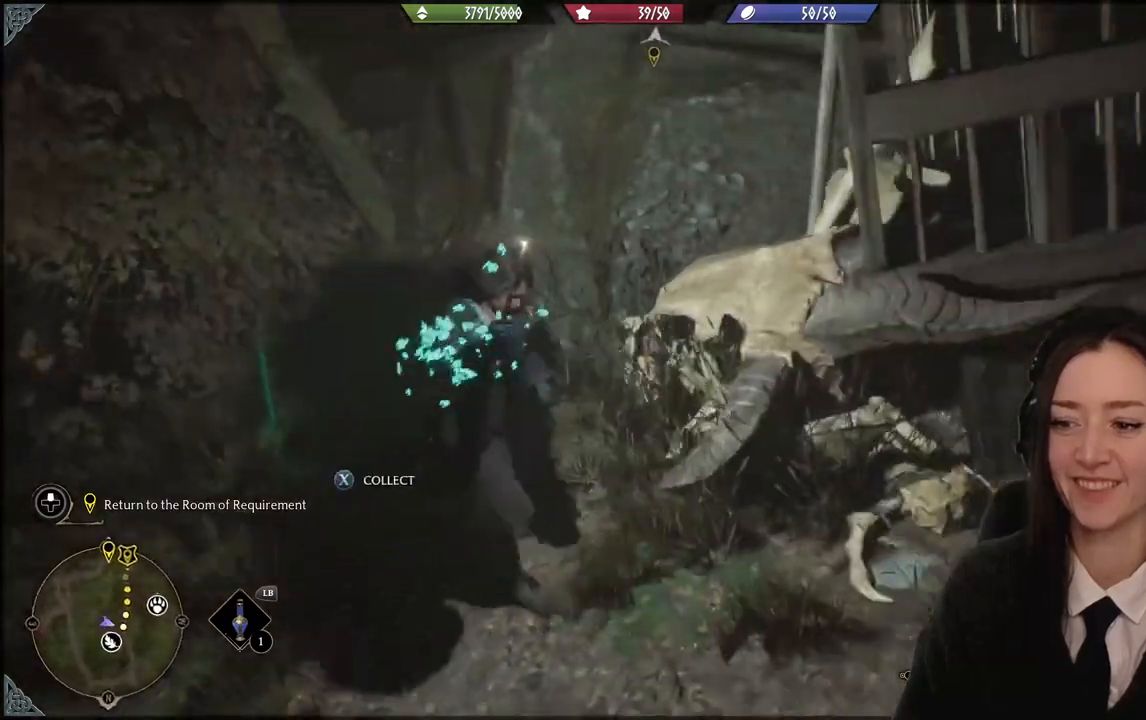
{"buttons": [], "left_stick": "right", "right_stick": "right", "events": [[234, "right_stick", "right"], [501, "left_stick", "right"]]}
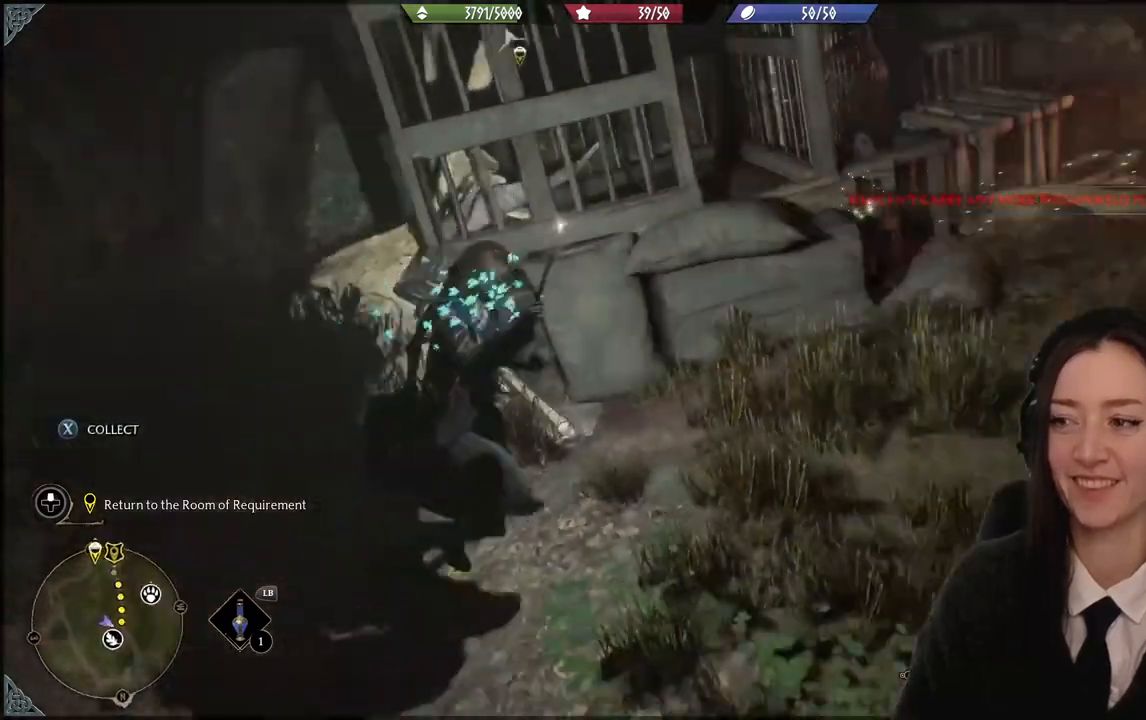
{"buttons": [], "left_stick": "up-right", "right_stick": "center", "events": [[367, "right_stick", "center"], [400, "left_stick", "up-right"]]}
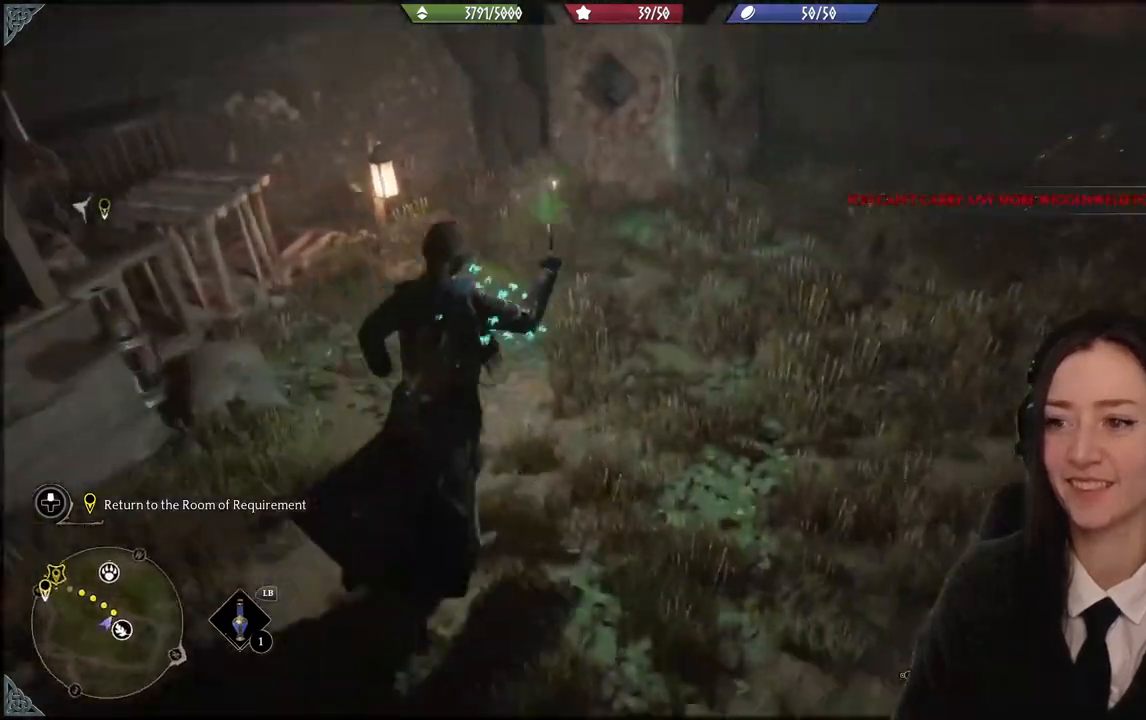
{"buttons": [], "left_stick": "up-right", "right_stick": "left", "events": [[234, "right_stick", "left"]]}
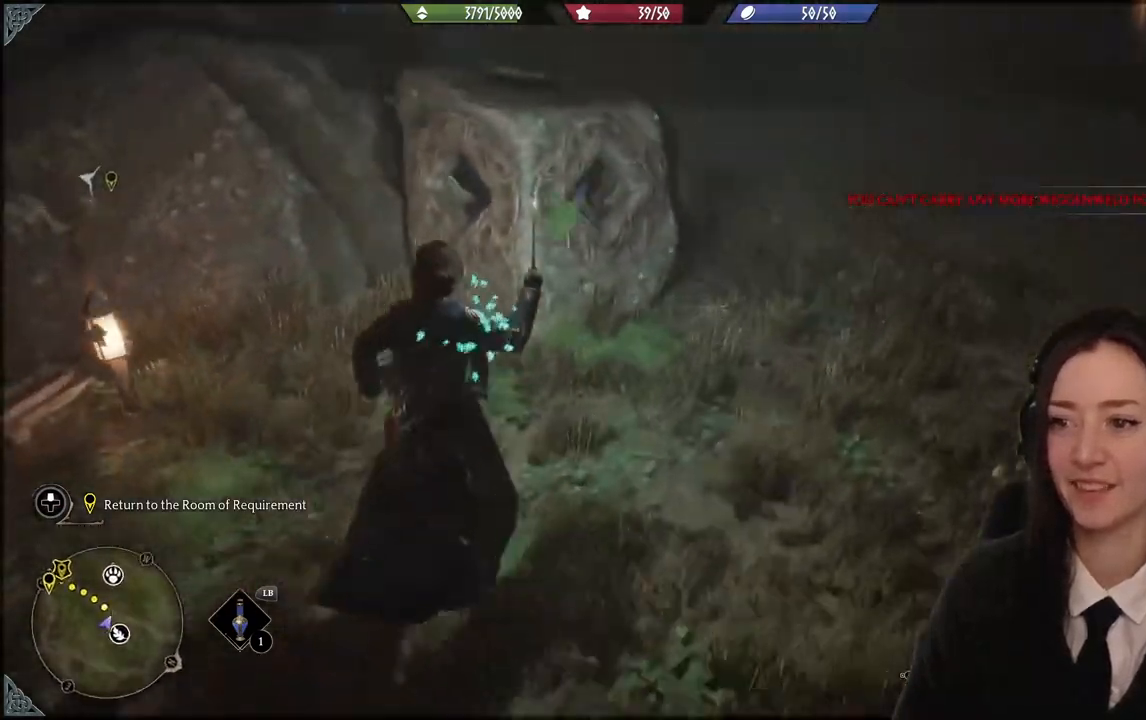
{"buttons": [], "left_stick": "up", "right_stick": "center", "events": [[67, "right_stick", "center"], [100, "left_stick", "up"]]}
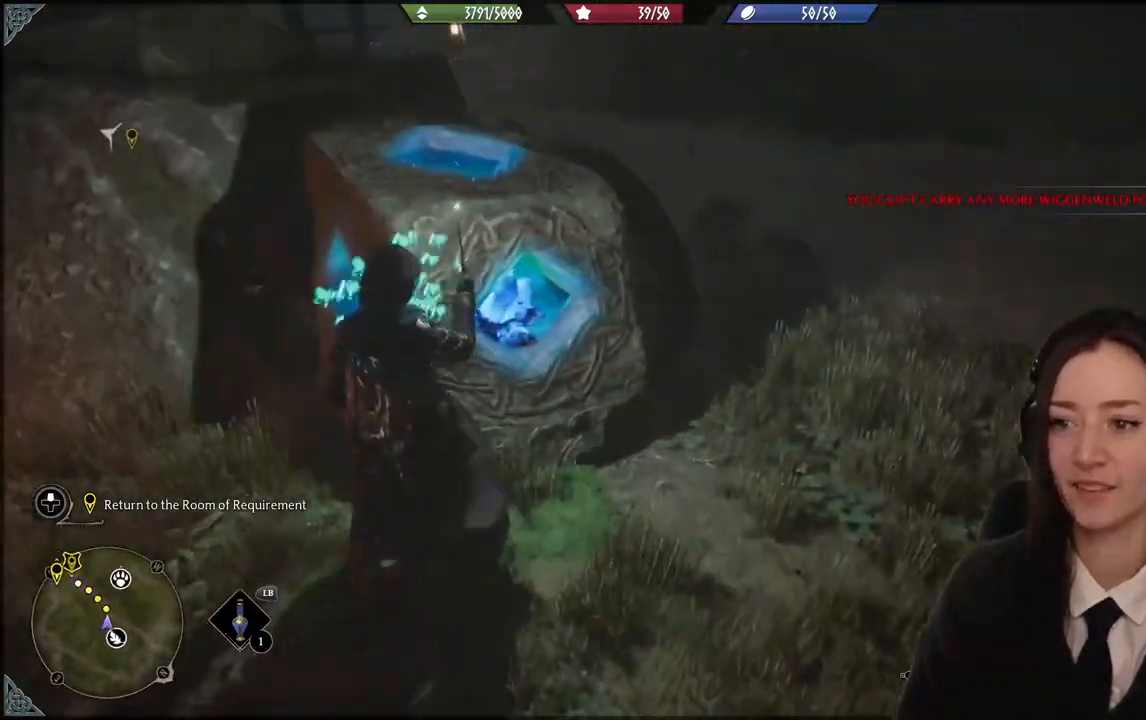
{"buttons": [], "left_stick": "right", "right_stick": "right", "events": [[67, "right_stick", "right"], [100, "left_stick", "down-right"], [434, "left_stick", "right"]]}
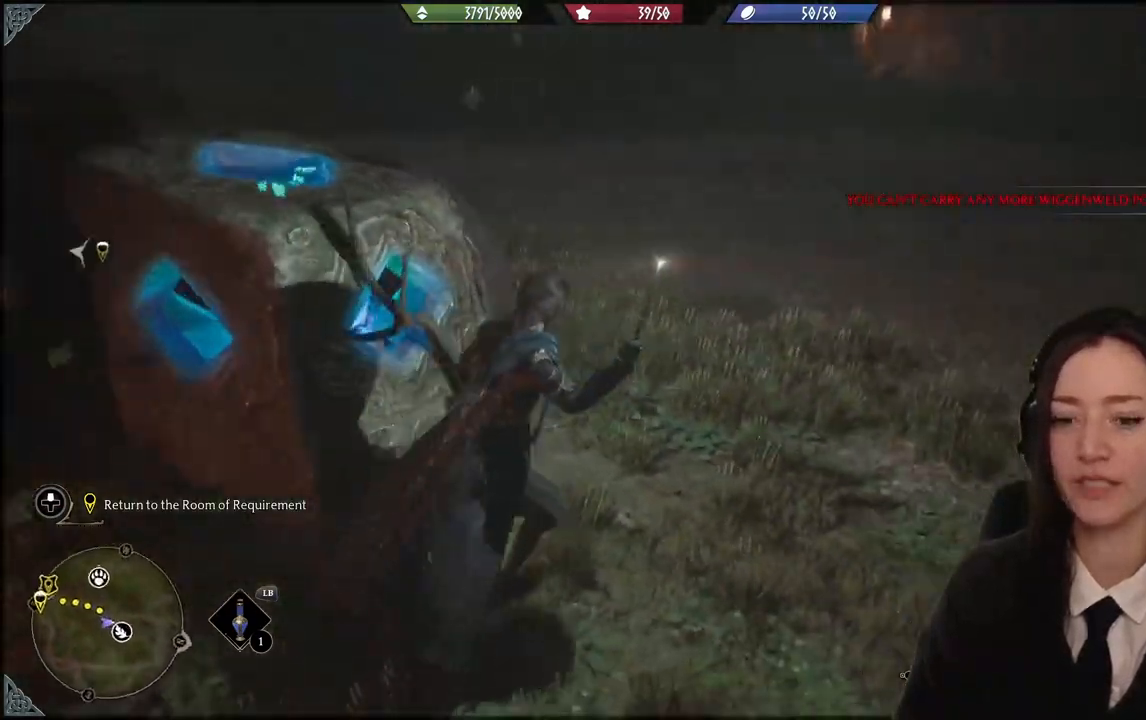
{"buttons": [], "left_stick": "up-right", "right_stick": "right", "events": [[100, "left_stick", "up-right"]]}
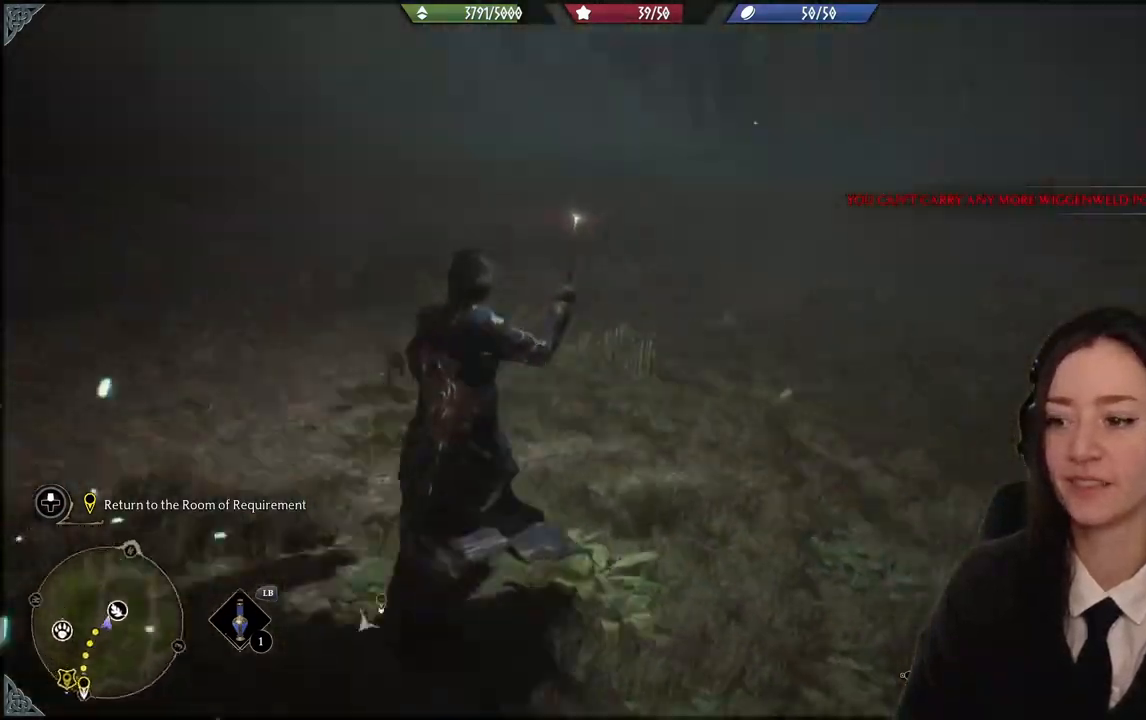
{"buttons": [], "left_stick": "up-right", "right_stick": "right", "events": []}
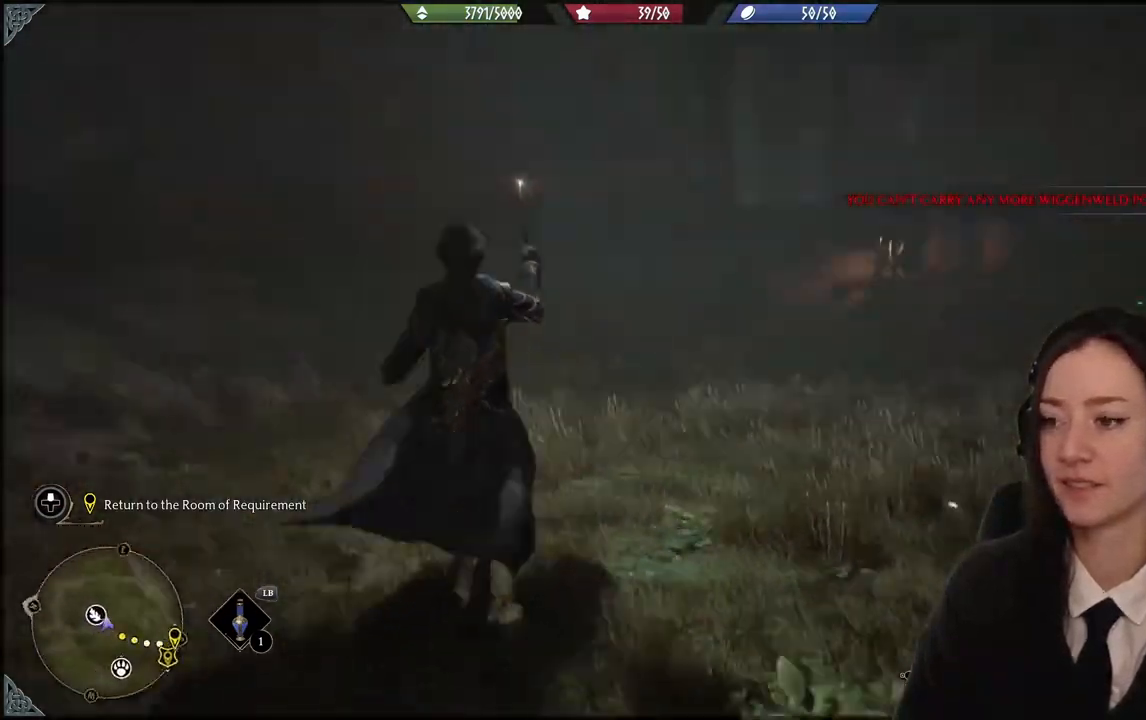
{"buttons": ["R2"], "left_stick": "center", "right_stick": "center", "events": [[33, "left_stick", "up"], [100, "R2", "down"], [100, "right_stick", "center"], [166, "left_stick", "center"]]}